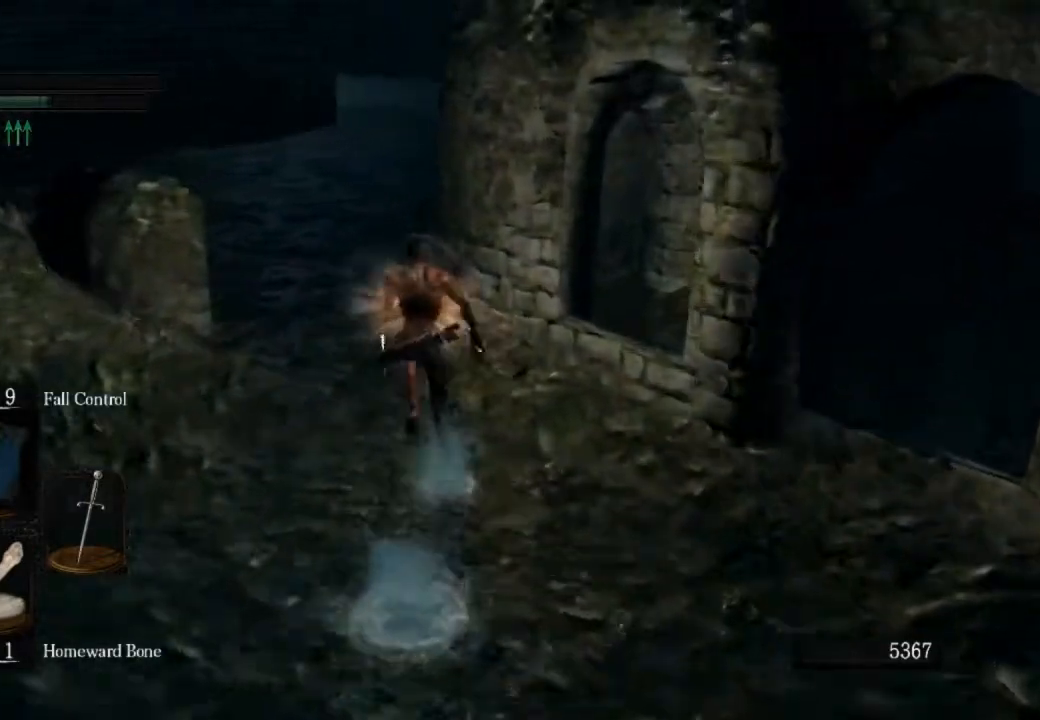
Gameplay with a controller (PlayStation layout); each line is a JSON object with the inputs held at the frame after it. "events" lists button and stick changes between this image and that frame as [ms after this image, input, new state], when the widget could be followed in between.
{"buttons": ["CIRCLE", "L1"], "left_stick": "up", "right_stick": "right", "events": [[333, "right_stick", "right"]]}
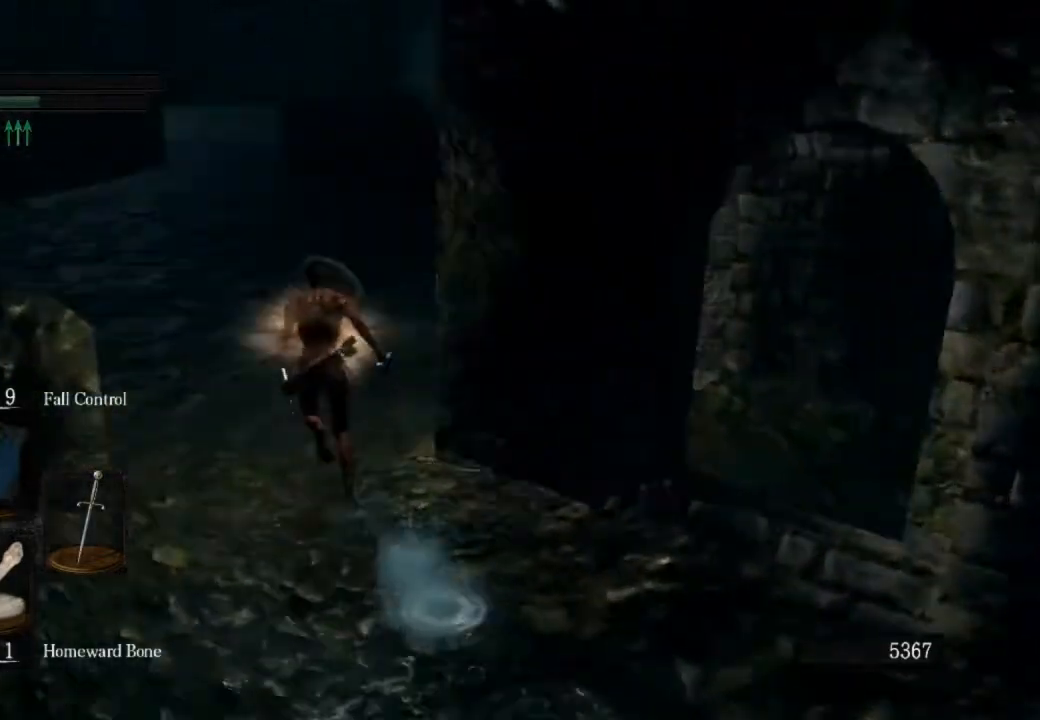
{"buttons": ["CIRCLE"], "left_stick": "up", "right_stick": "right", "events": [[333, "L1", "up"]]}
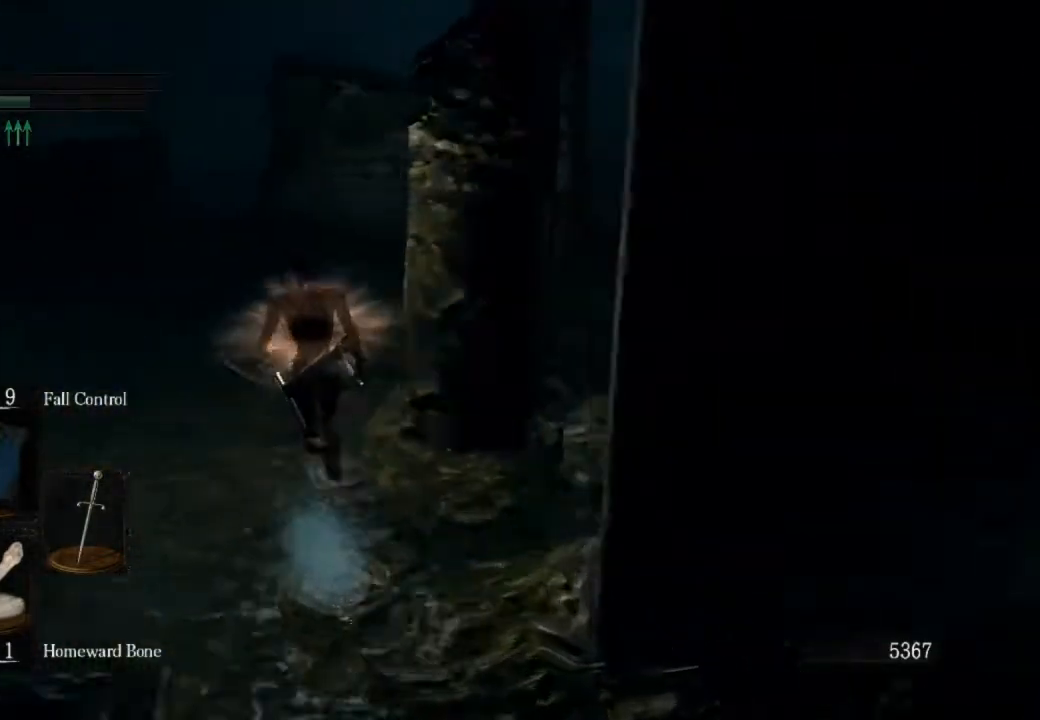
{"buttons": ["CIRCLE"], "left_stick": "up", "right_stick": "right", "events": [[133, "CIRCLE", "up"], [367, "CIRCLE", "down"]]}
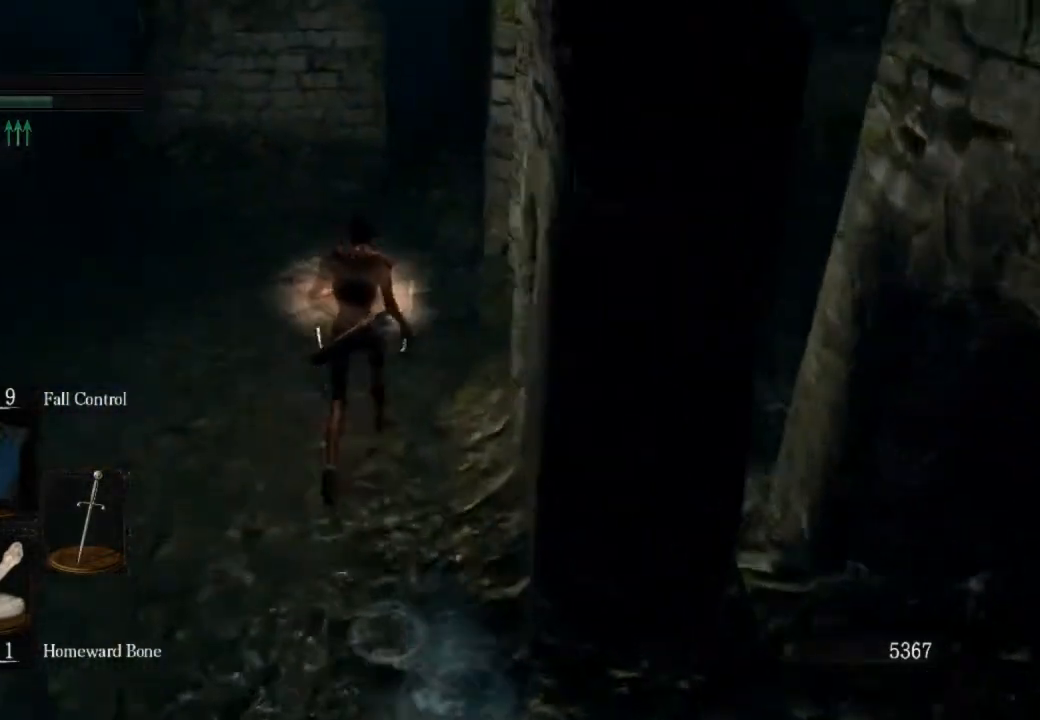
{"buttons": ["CIRCLE"], "left_stick": "up", "right_stick": "down-right", "events": [[367, "right_stick", "down-right"]]}
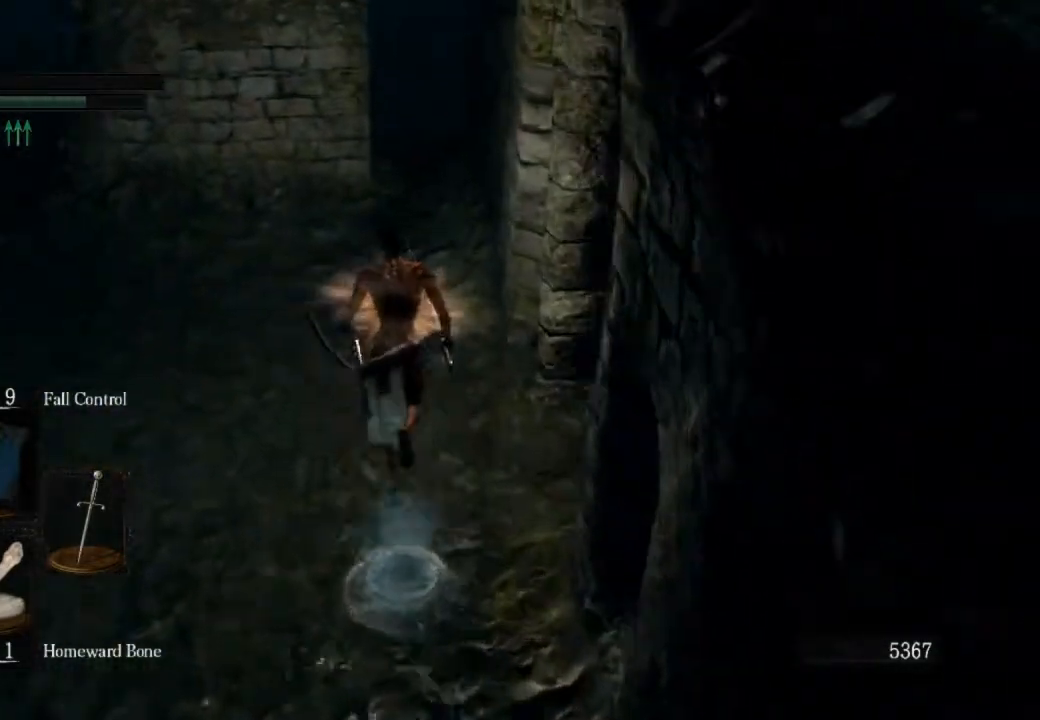
{"buttons": ["CIRCLE"], "left_stick": "up", "right_stick": "right", "events": [[133, "right_stick", "right"]]}
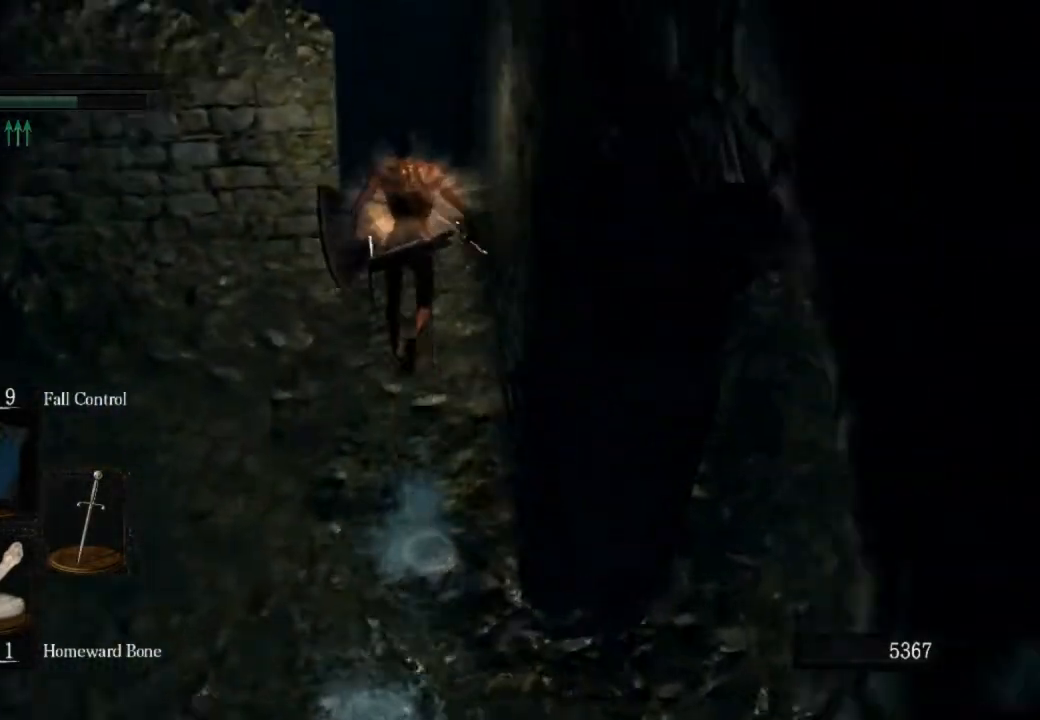
{"buttons": ["CIRCLE"], "left_stick": "up", "right_stick": "center", "events": [[100, "right_stick", "center"]]}
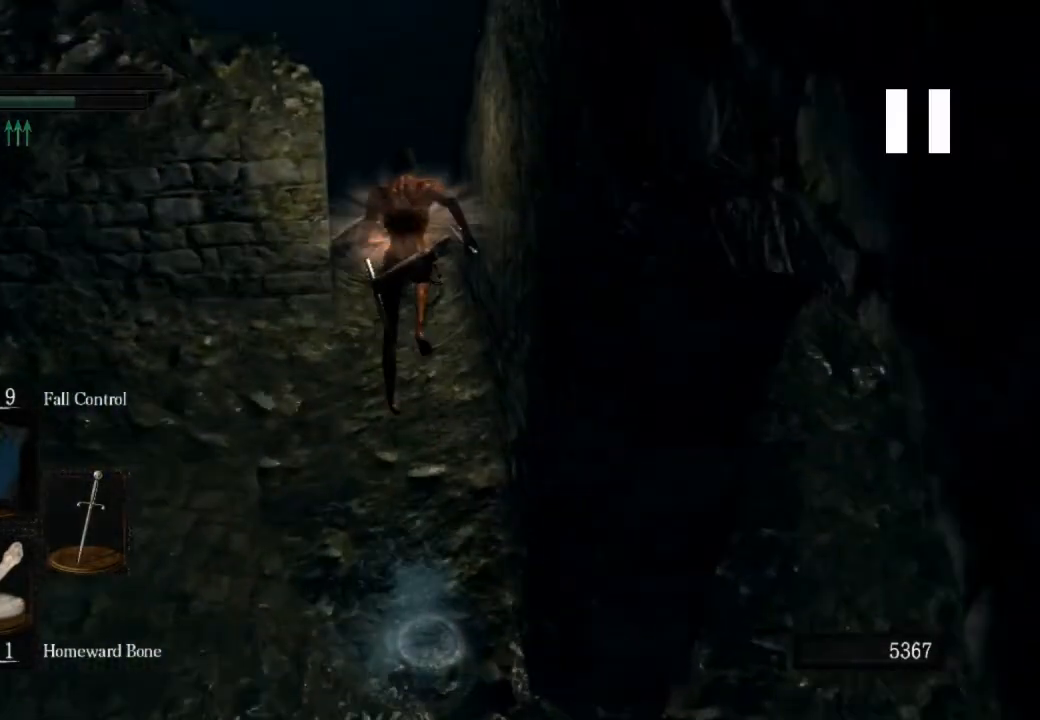
{"buttons": ["CIRCLE"], "left_stick": "up", "right_stick": "center", "events": []}
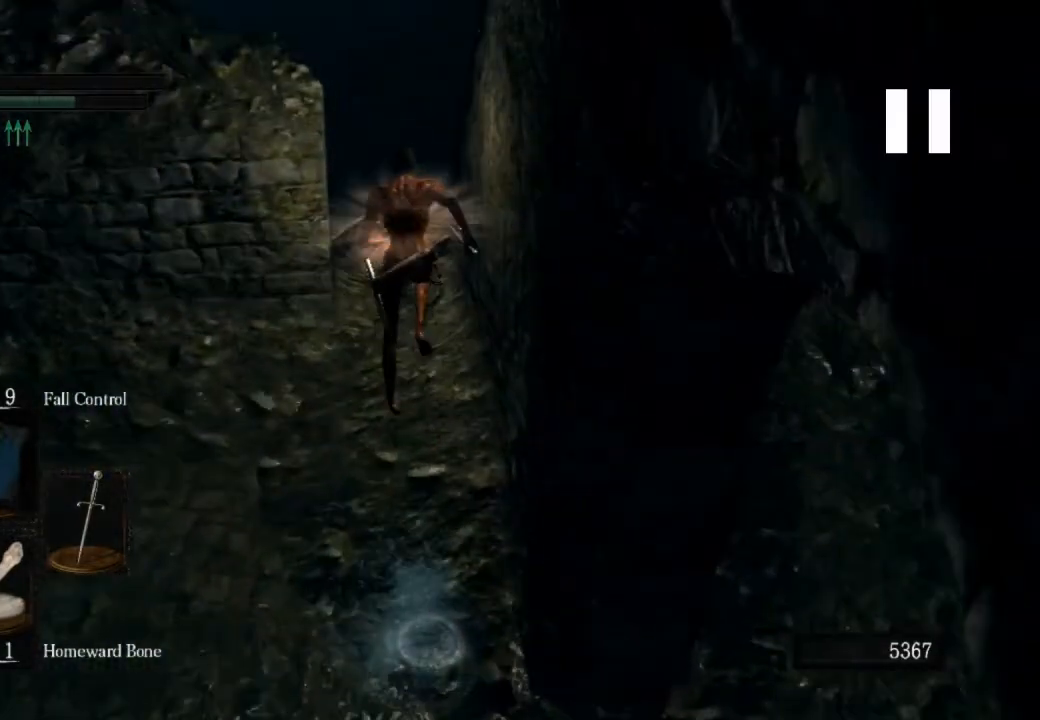
{"buttons": ["CIRCLE"], "left_stick": "up", "right_stick": "center", "events": []}
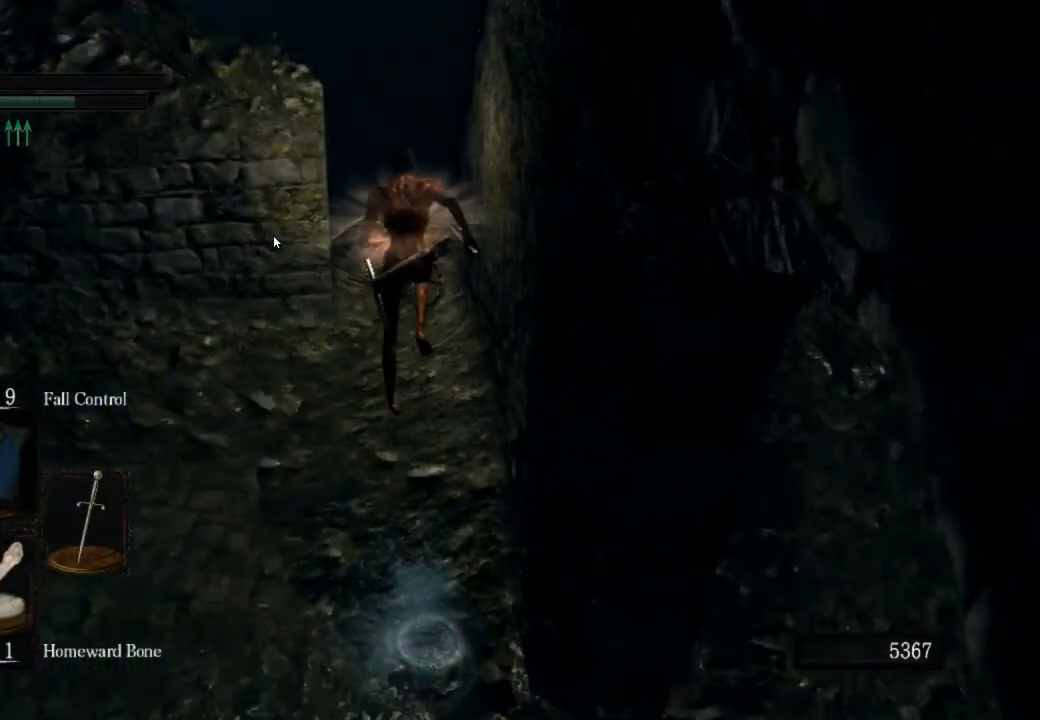
{"buttons": ["CIRCLE"], "left_stick": "up", "right_stick": "center", "events": []}
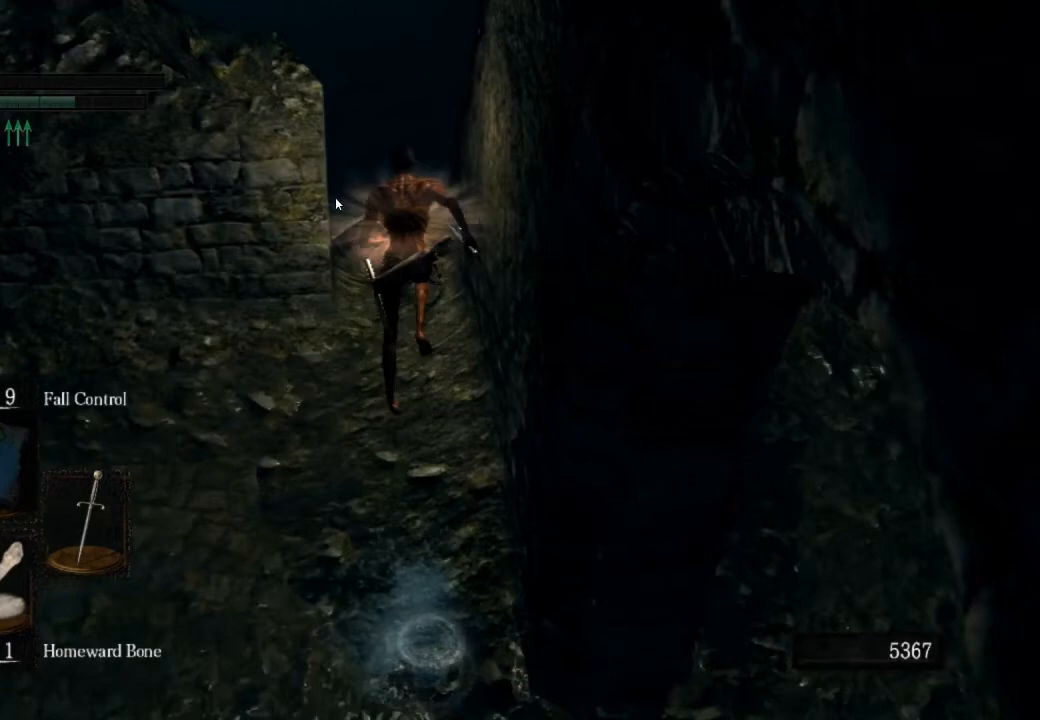
{"buttons": ["CIRCLE"], "left_stick": "up", "right_stick": "center", "events": []}
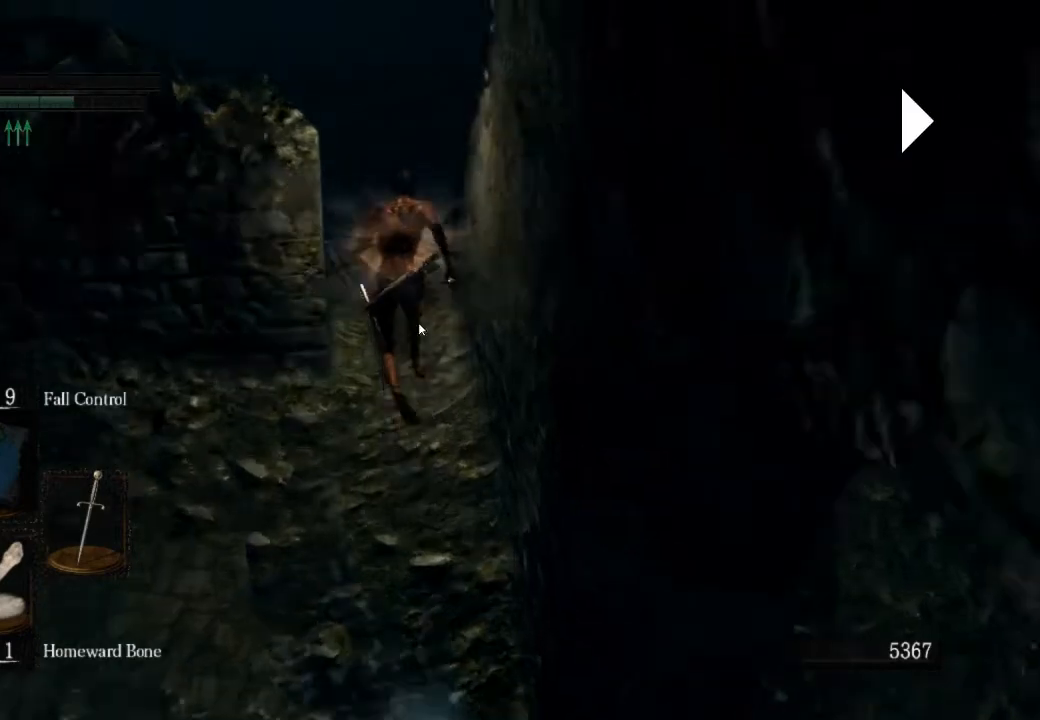
{"buttons": ["CIRCLE"], "left_stick": "up", "right_stick": "center", "events": []}
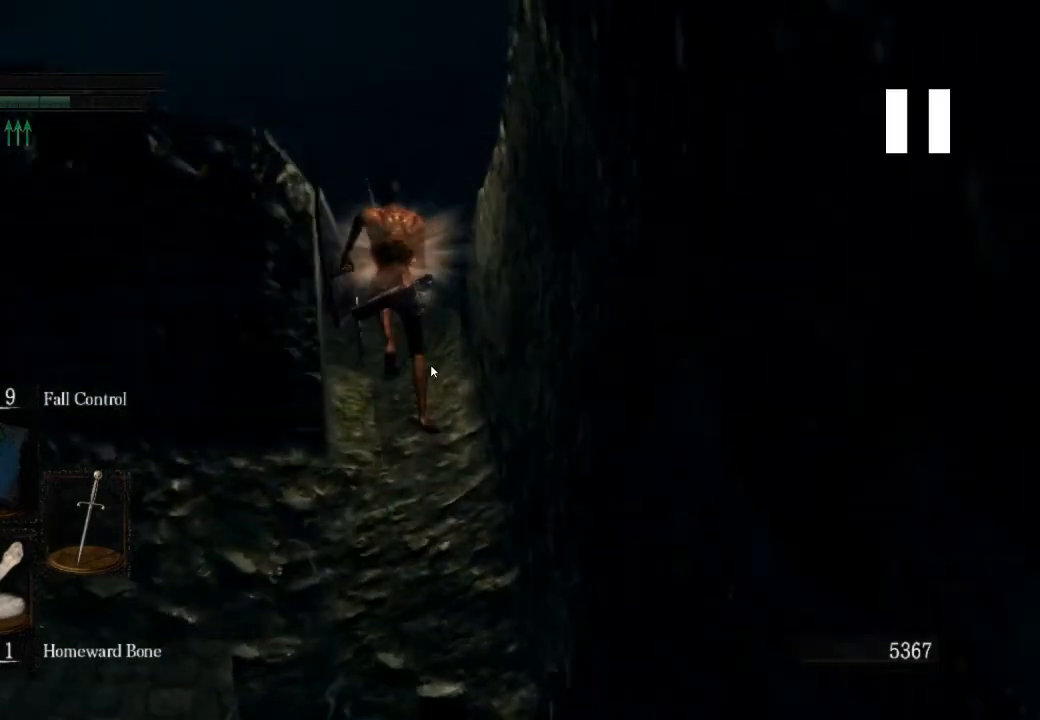
{"buttons": ["CIRCLE"], "left_stick": "up", "right_stick": "center", "events": []}
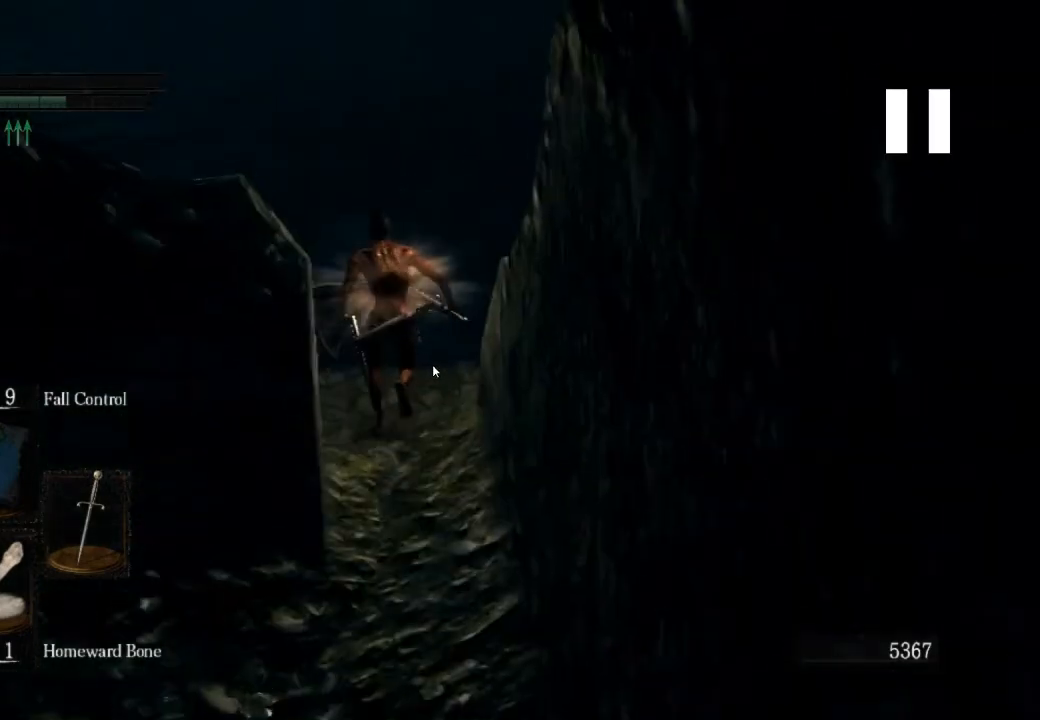
{"buttons": ["CIRCLE"], "left_stick": "up", "right_stick": "center", "events": []}
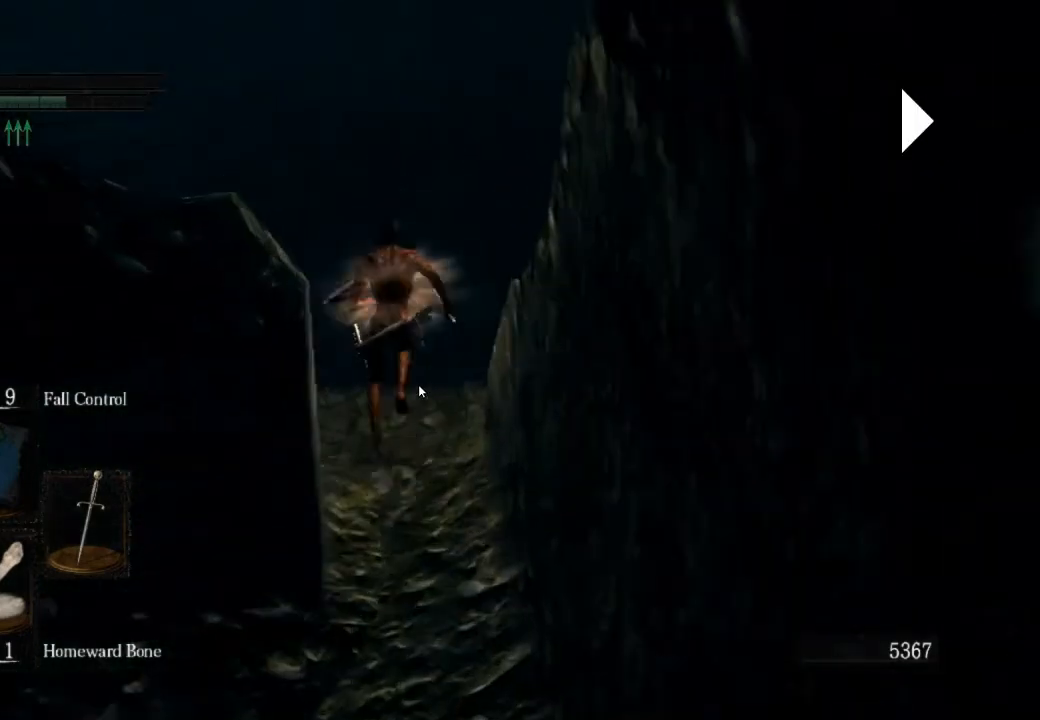
{"buttons": [], "left_stick": "up", "right_stick": "center", "events": [[33, "CIRCLE", "up"]]}
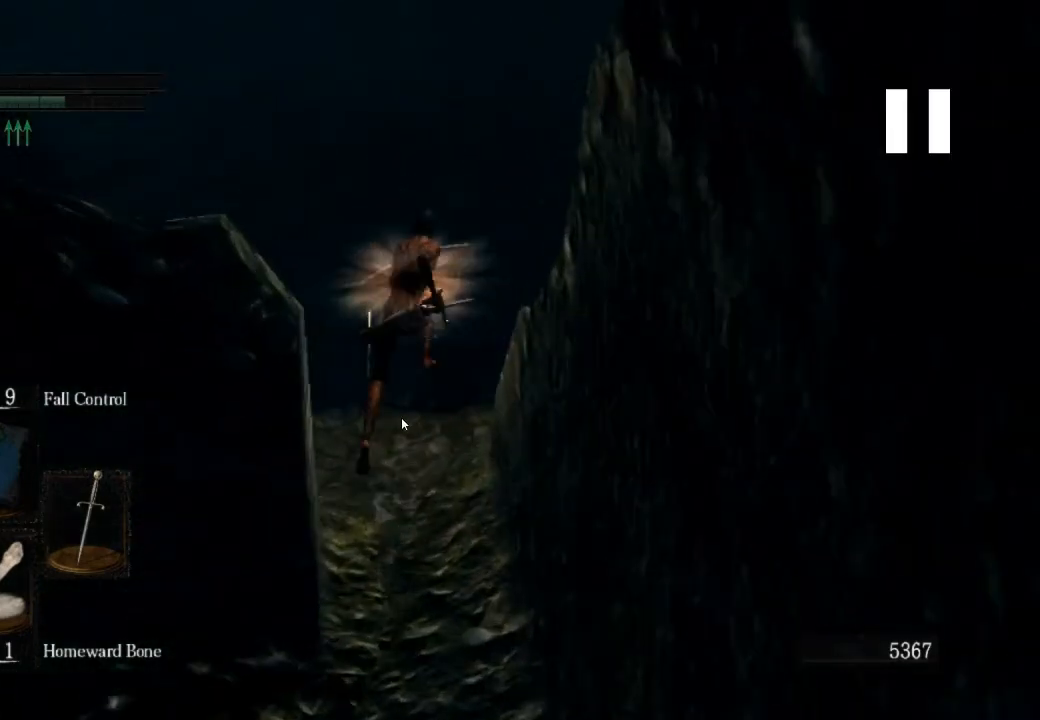
{"buttons": [], "left_stick": "up", "right_stick": "center", "events": []}
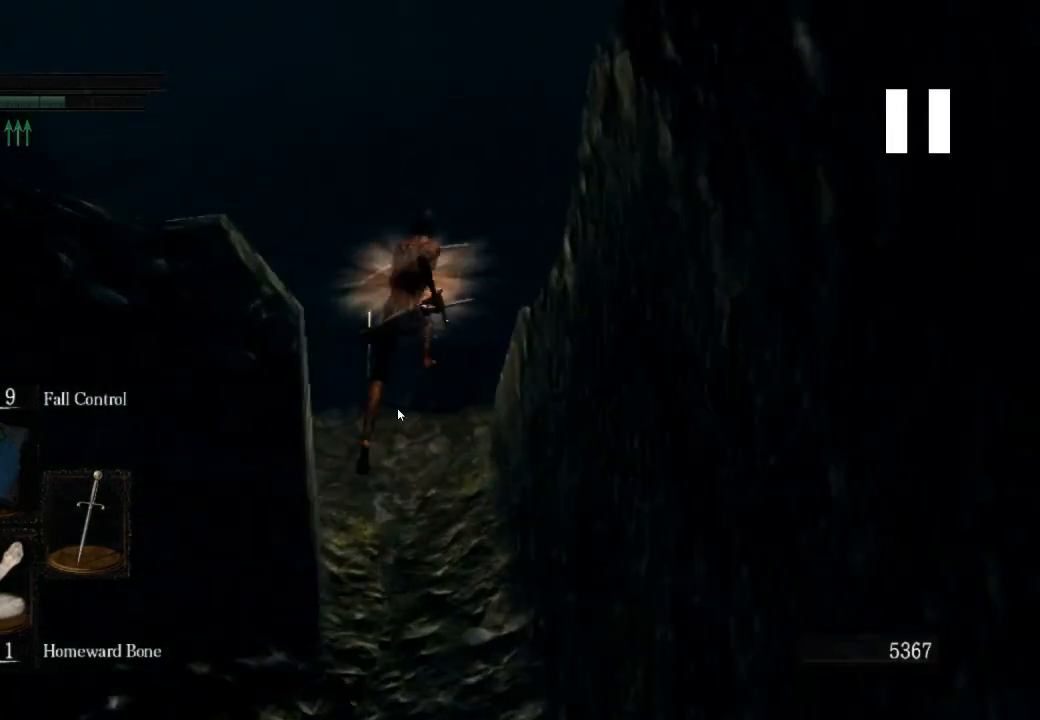
{"buttons": [], "left_stick": "up", "right_stick": "center", "events": []}
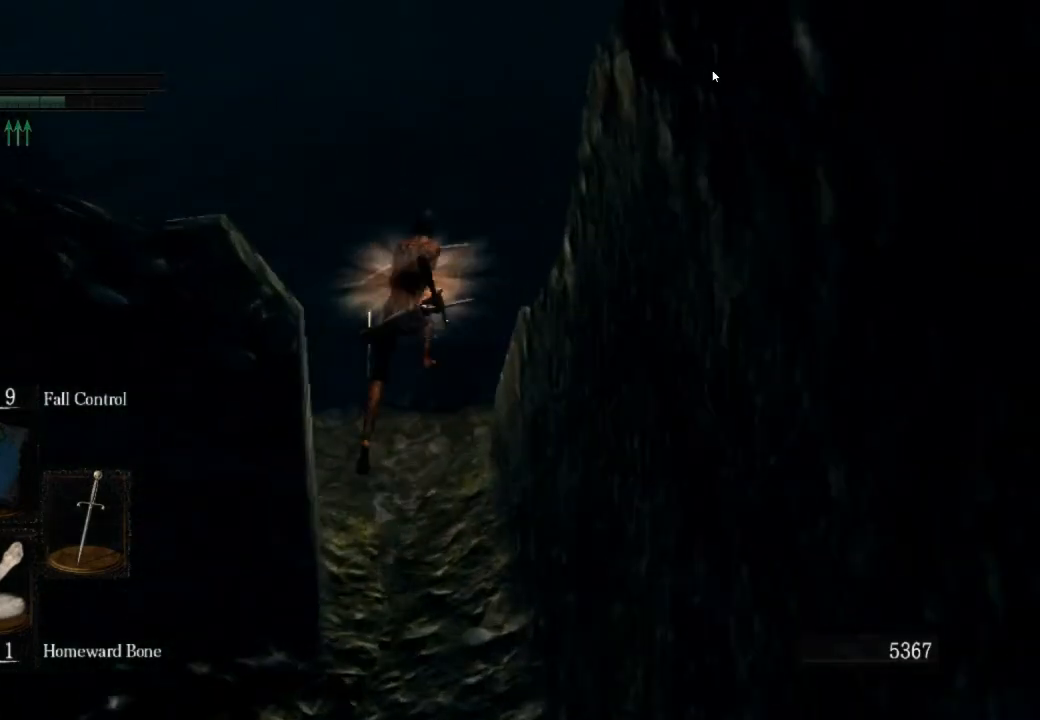
{"buttons": [], "left_stick": "up", "right_stick": "center", "events": []}
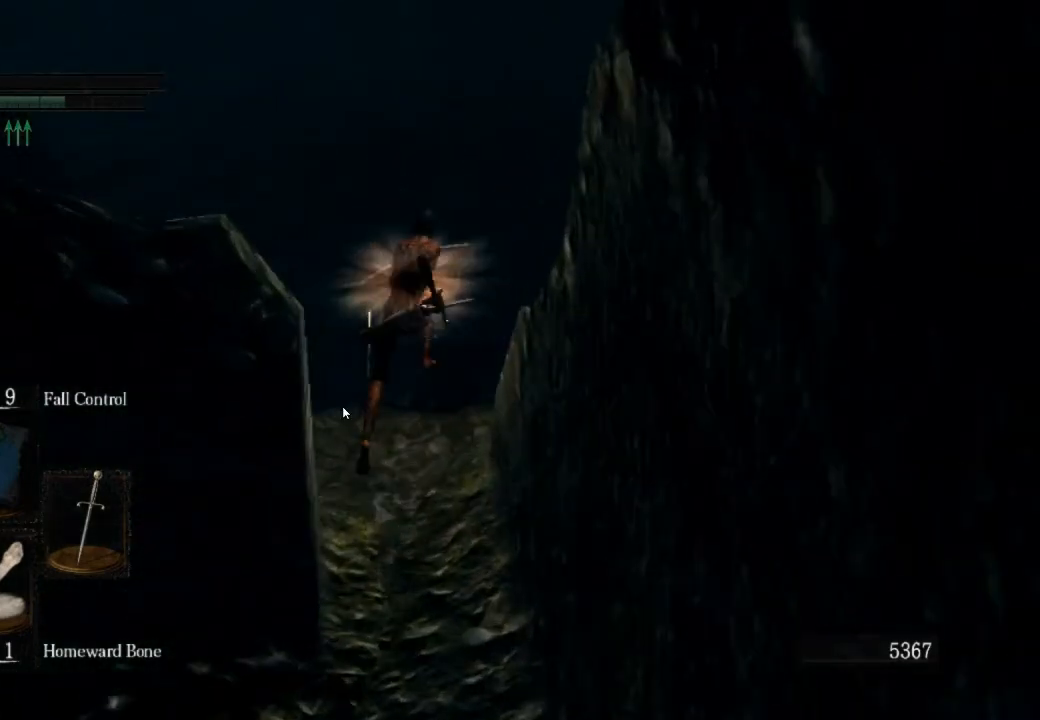
{"buttons": [], "left_stick": "up", "right_stick": "center", "events": [[367, "CIRCLE", "down"], [467, "CIRCLE", "up"]]}
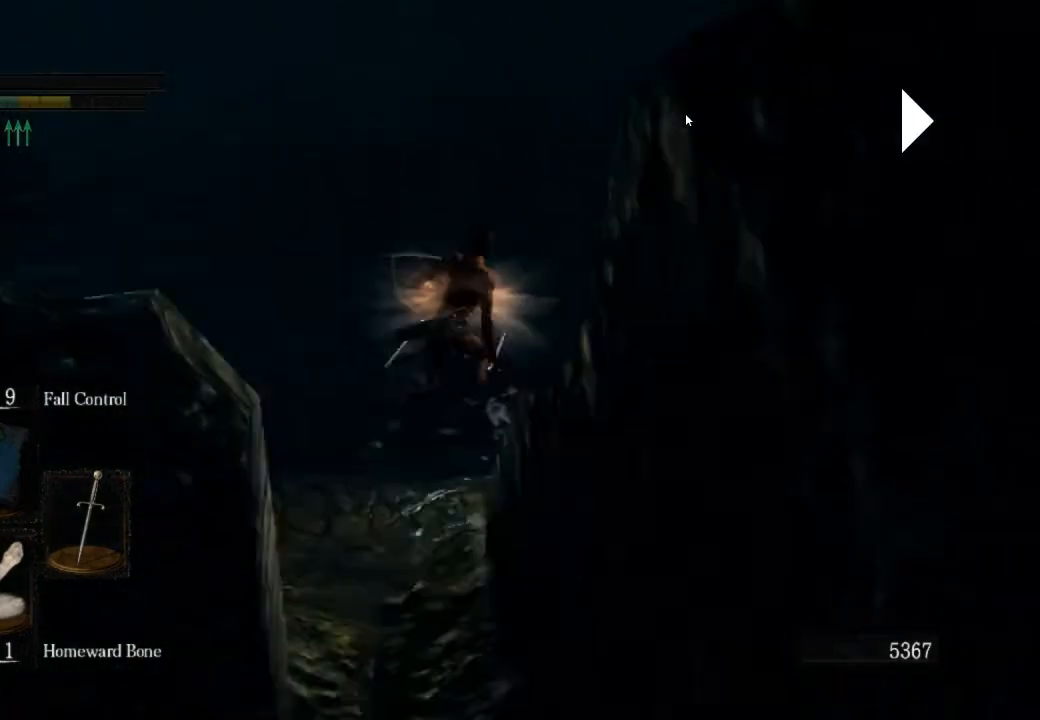
{"buttons": [], "left_stick": "up-right", "right_stick": "center", "events": [[100, "left_stick", "up-right"]]}
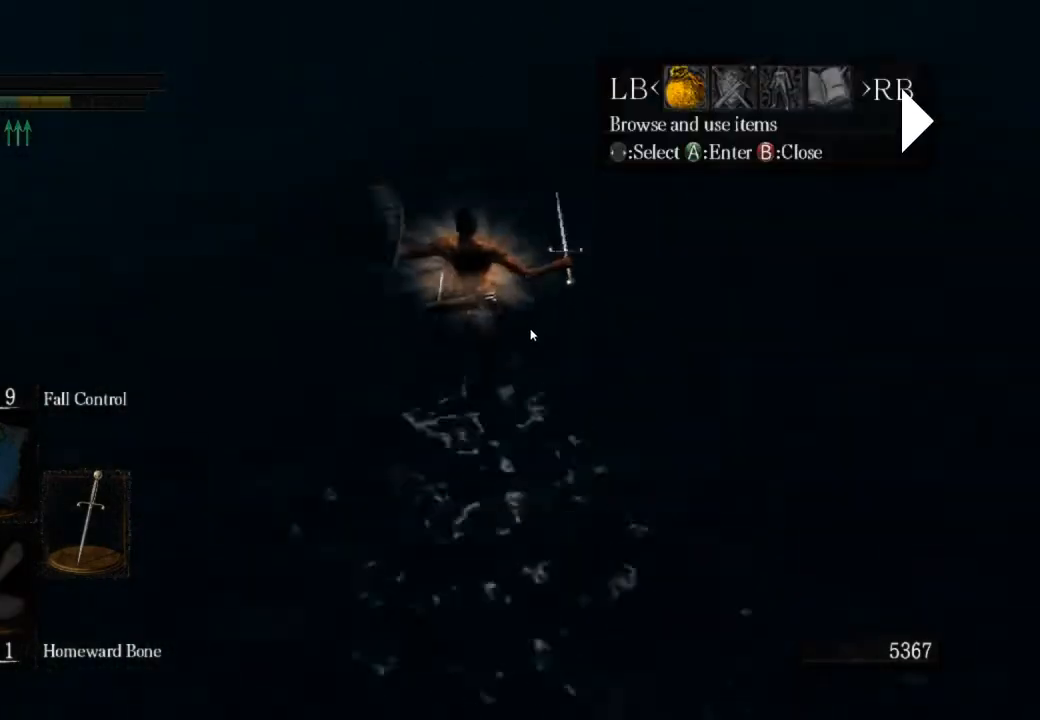
{"buttons": ["CROSS"], "left_stick": "center", "right_stick": "center"}
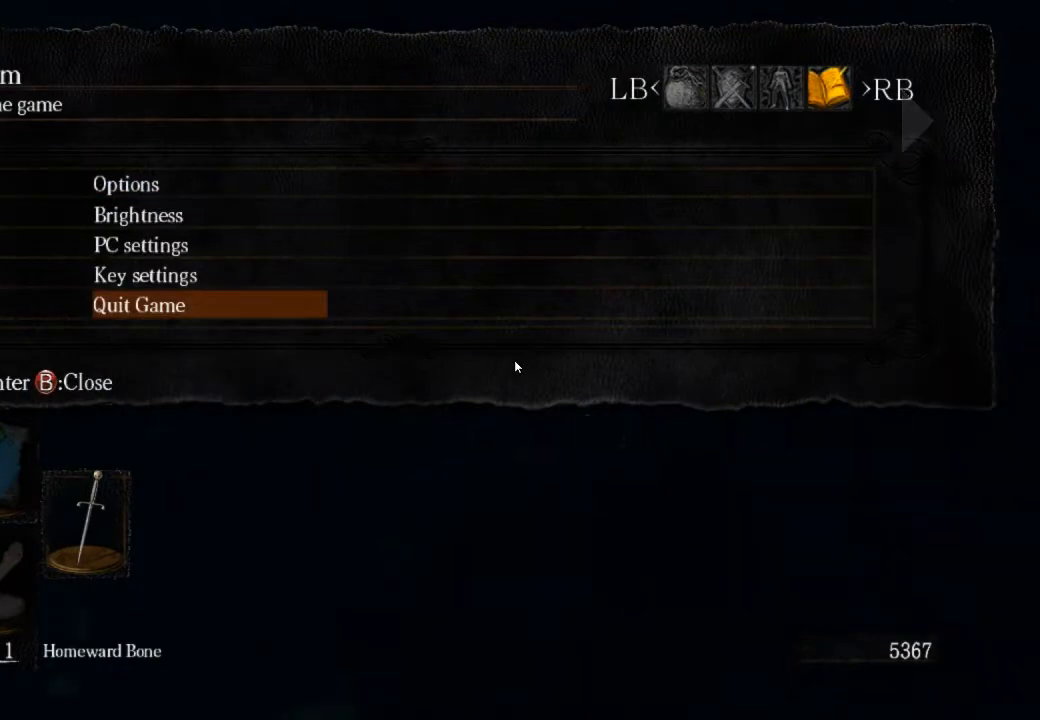
{"buttons": ["CROSS"], "left_stick": "center", "right_stick": "center", "events": [[200, "CROSS", "up"], [233, "DPAD_LEFT", "down"], [400, "DPAD_LEFT", "up"], [433, "CROSS", "down"]]}
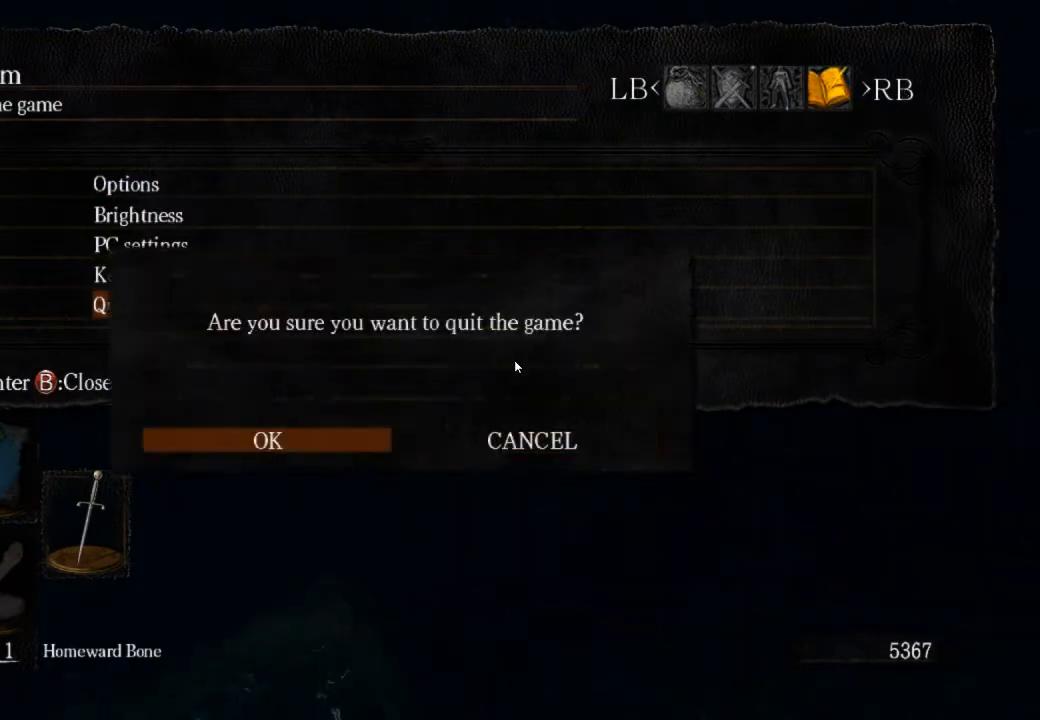
{"buttons": [], "left_stick": "center", "right_stick": "center", "events": [[133, "CROSS", "up"]]}
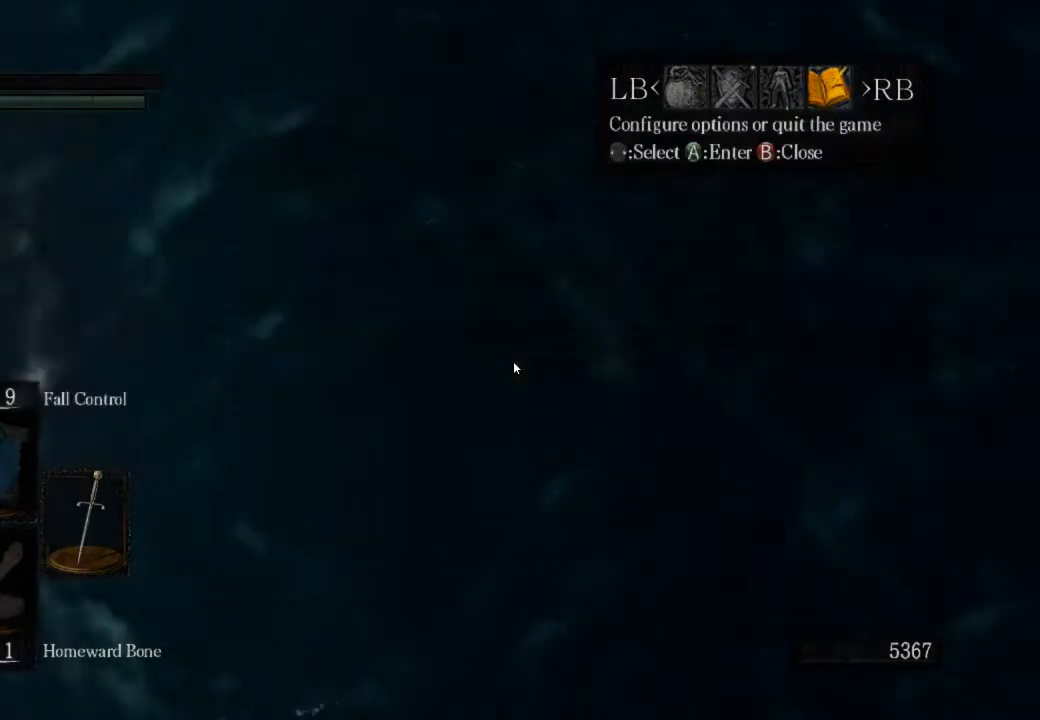
{"buttons": [], "left_stick": "center", "right_stick": "center", "events": []}
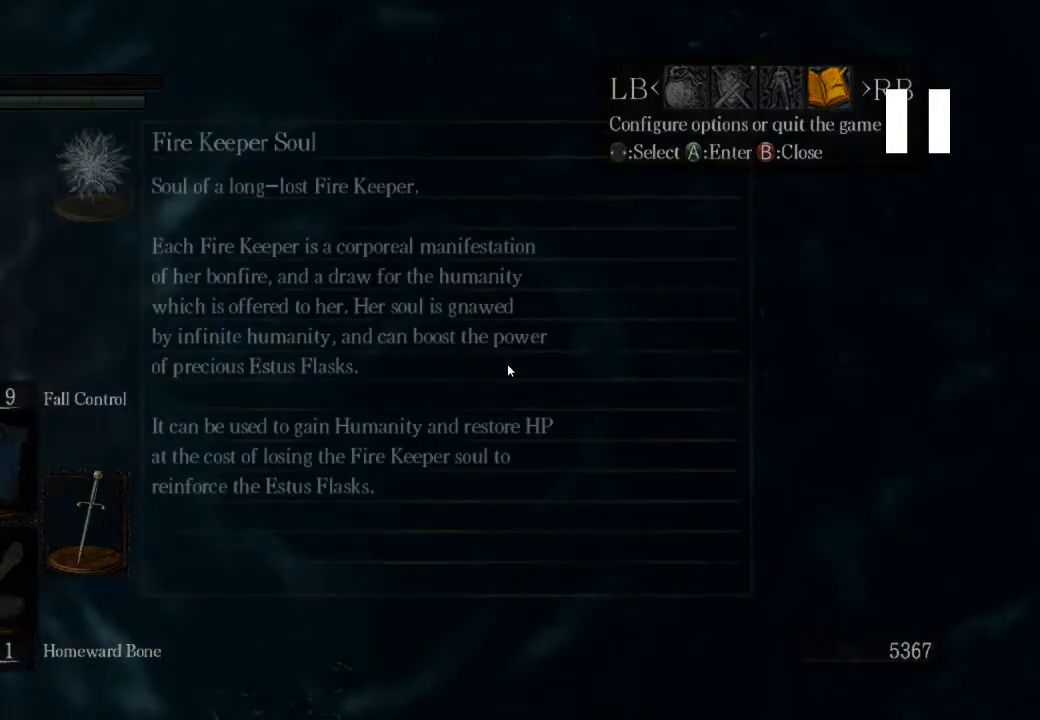
{"buttons": [], "left_stick": "center", "right_stick": "center", "events": []}
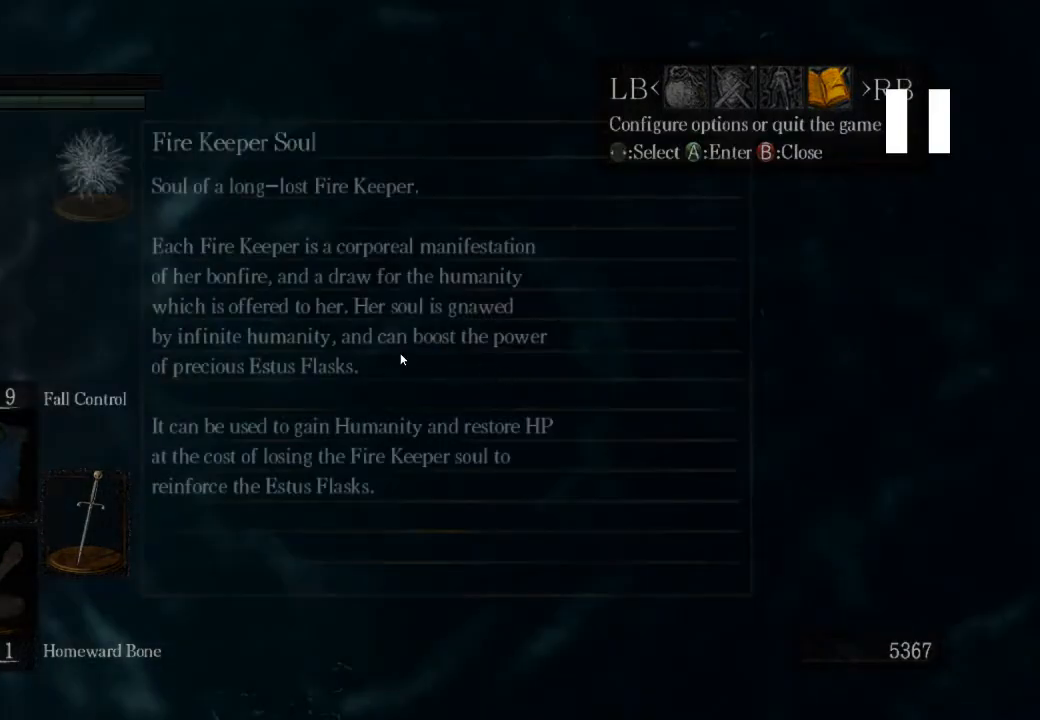
{"buttons": [], "left_stick": "center", "right_stick": "center", "events": []}
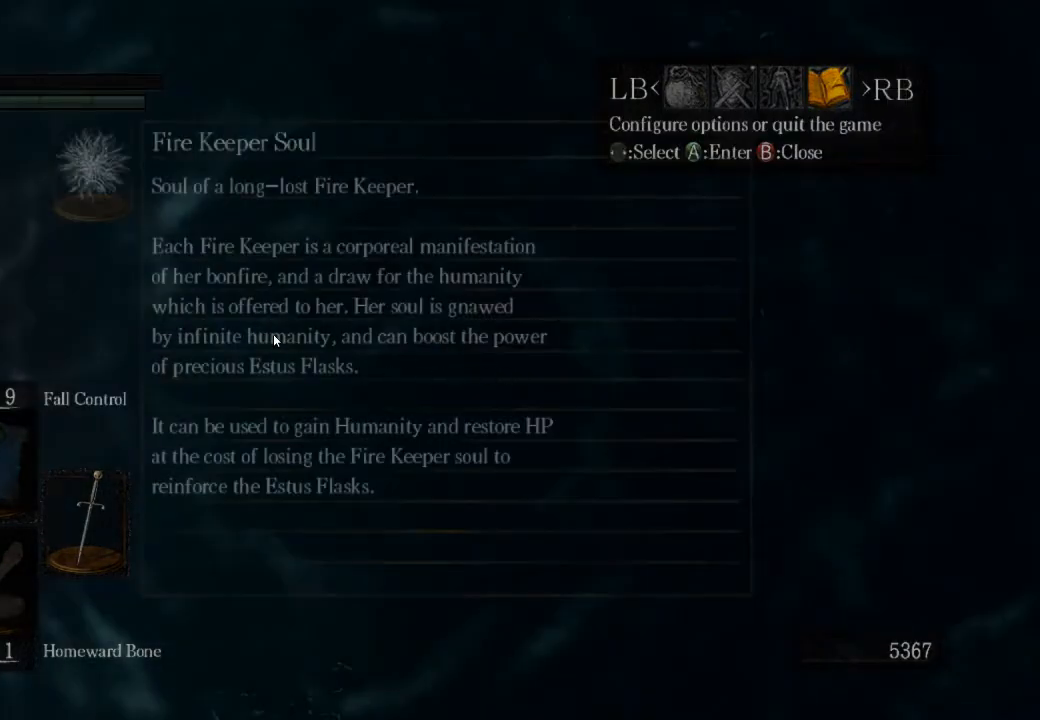
{"buttons": [], "left_stick": "center", "right_stick": "center", "events": []}
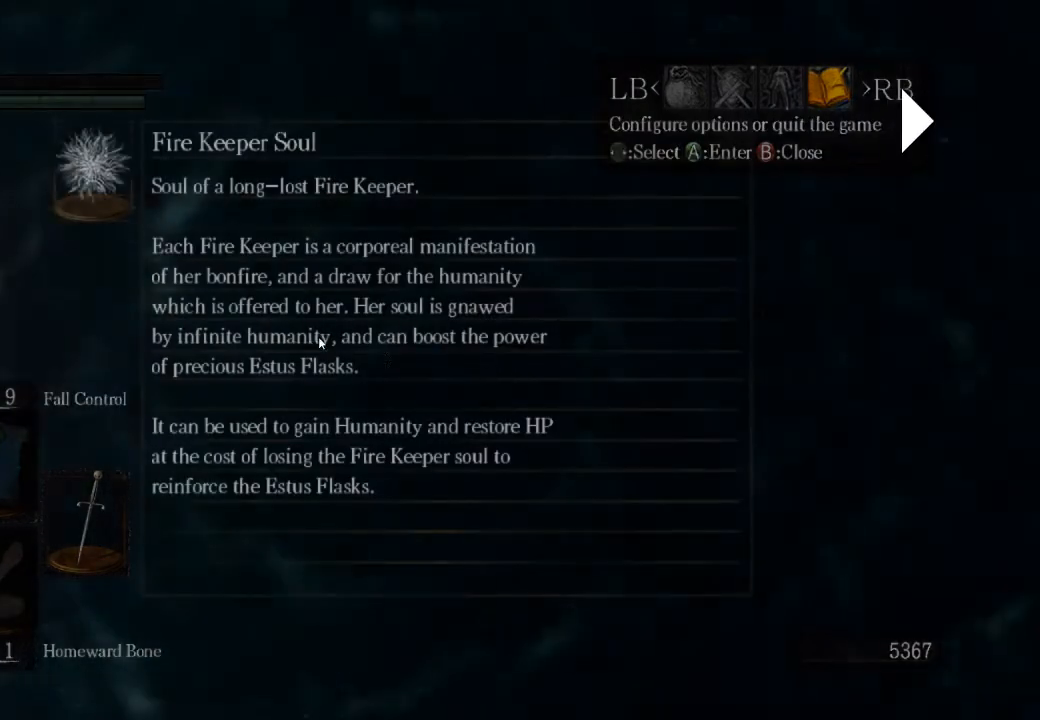
{"buttons": [], "left_stick": "center", "right_stick": "center", "events": []}
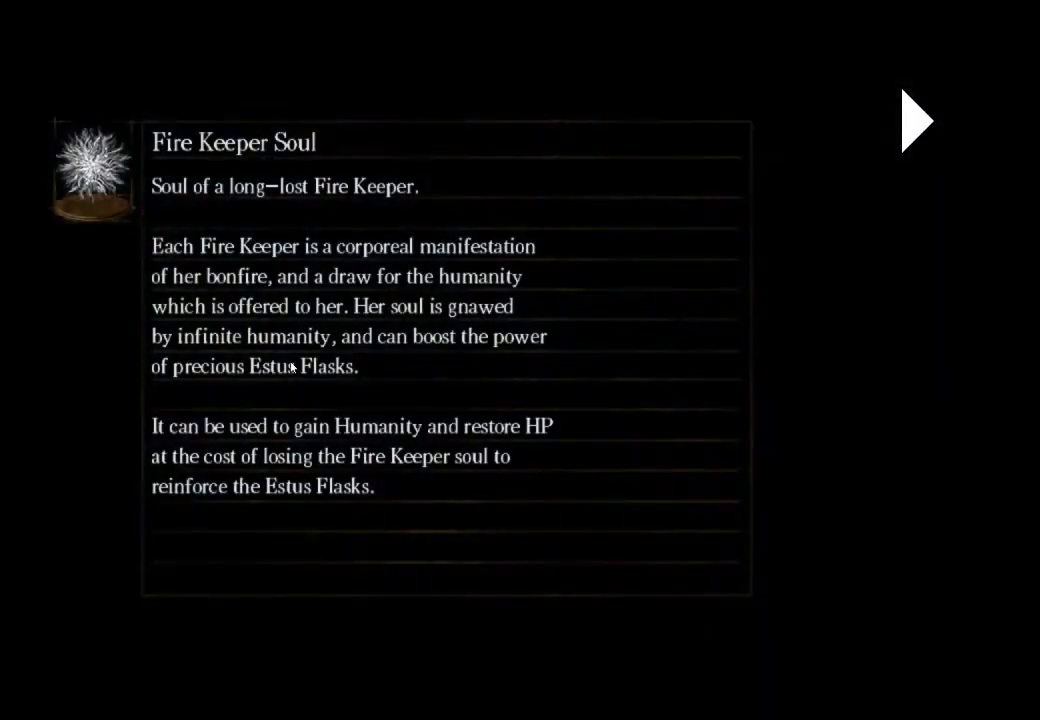
{"buttons": [], "left_stick": "center", "right_stick": "center", "events": [[233, "CROSS", "down"], [333, "CROSS", "up"], [400, "CROSS", "down"], [467, "CROSS", "up"]]}
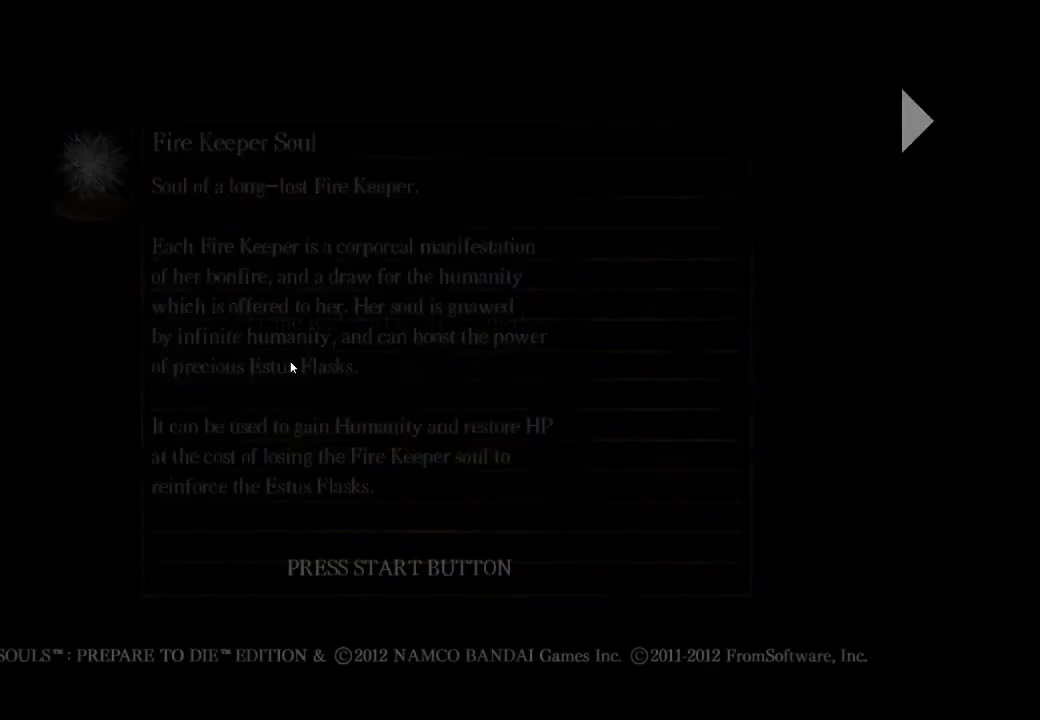
{"buttons": [], "left_stick": "center", "right_stick": "center", "events": [[33, "CROSS", "down"], [167, "CROSS", "up"], [233, "CROSS", "down"], [333, "CROSS", "up"], [400, "CROSS", "down"], [500, "CROSS", "up"]]}
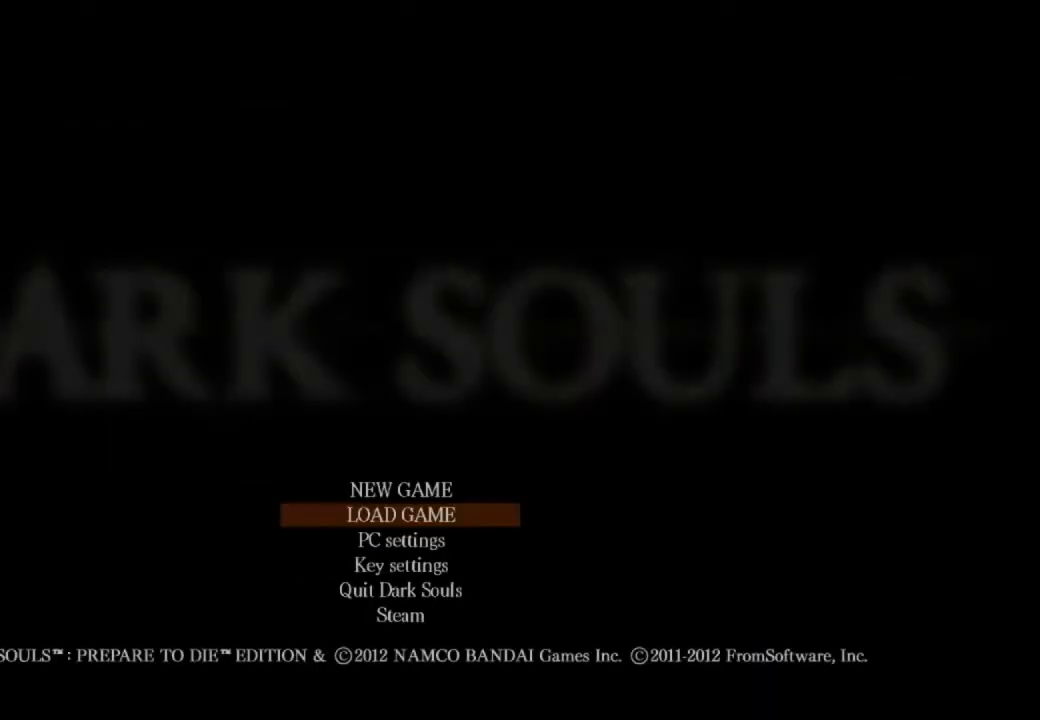
{"buttons": ["CROSS"], "left_stick": "center", "right_stick": "center", "events": [[100, "CROSS", "down"], [200, "CROSS", "up"], [267, "CROSS", "down"], [367, "CROSS", "up"], [433, "CROSS", "down"]]}
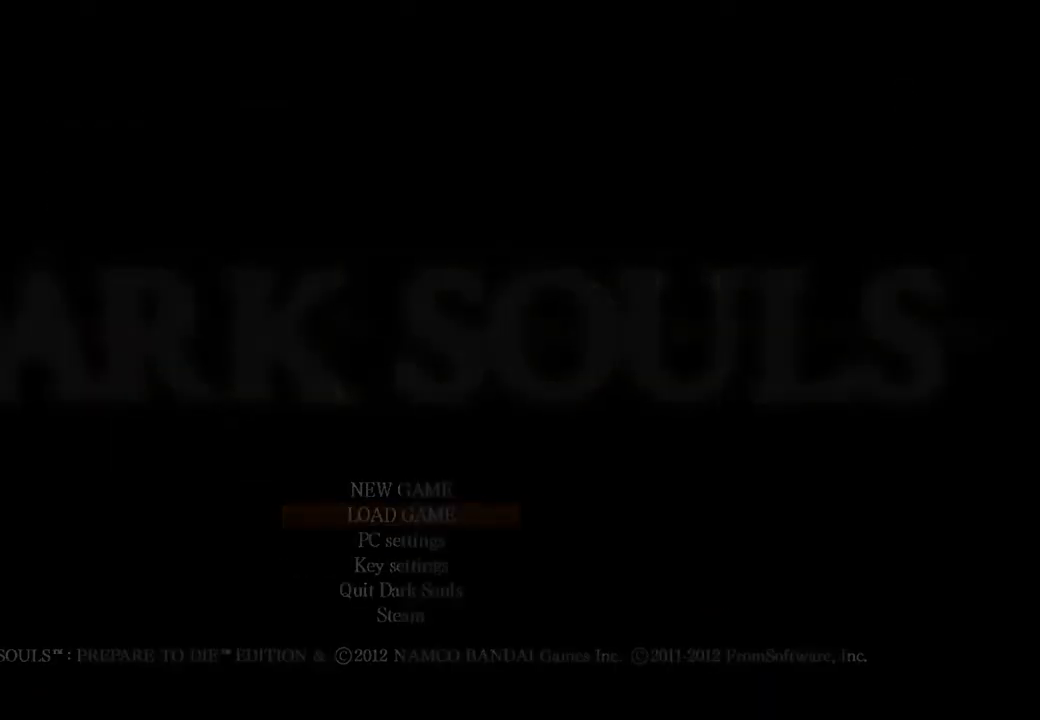
{"buttons": ["CROSS"], "left_stick": "center", "right_stick": "center", "events": [[33, "CROSS", "up"], [100, "CROSS", "down"], [200, "CROSS", "up"], [300, "CROSS", "down"], [400, "CROSS", "up"], [467, "CROSS", "down"]]}